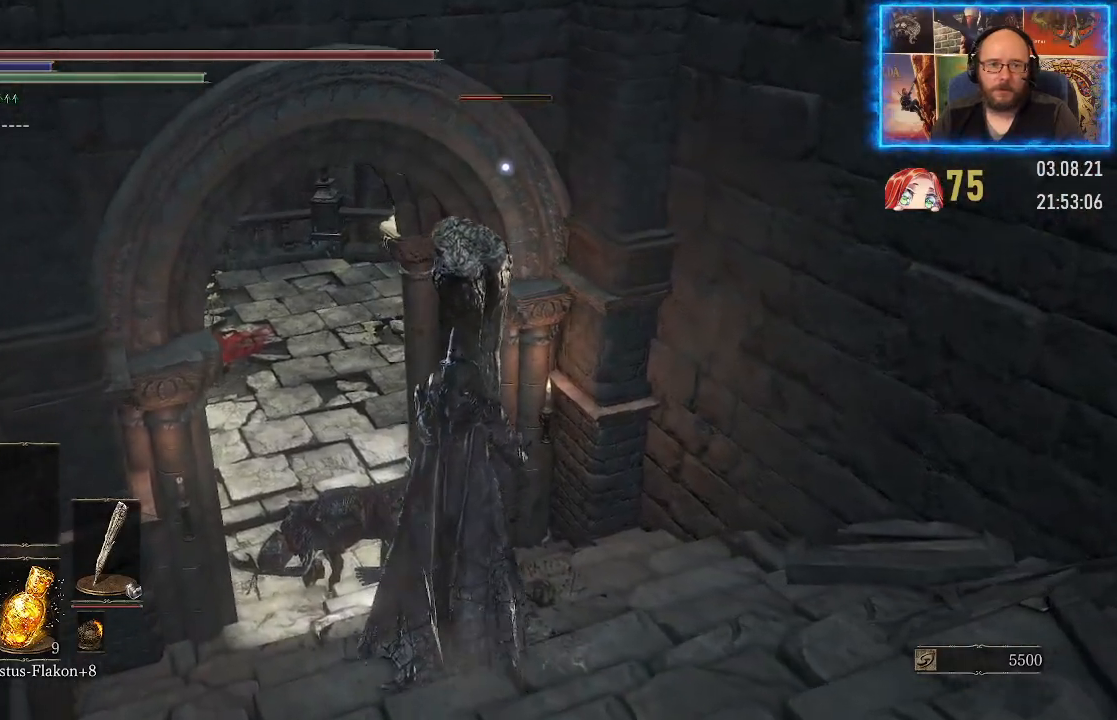
Gameplay with a controller (Xbox layout); each line is a JSON object with the inputs held at the frame after it. "events" lists button and stick changes between this image and that frame as [ms after this image, input, new state], when the widget could be followed in between. Not read: L2 R1.
{"buttons": [], "left_stick": "up", "right_stick": "center", "events": []}
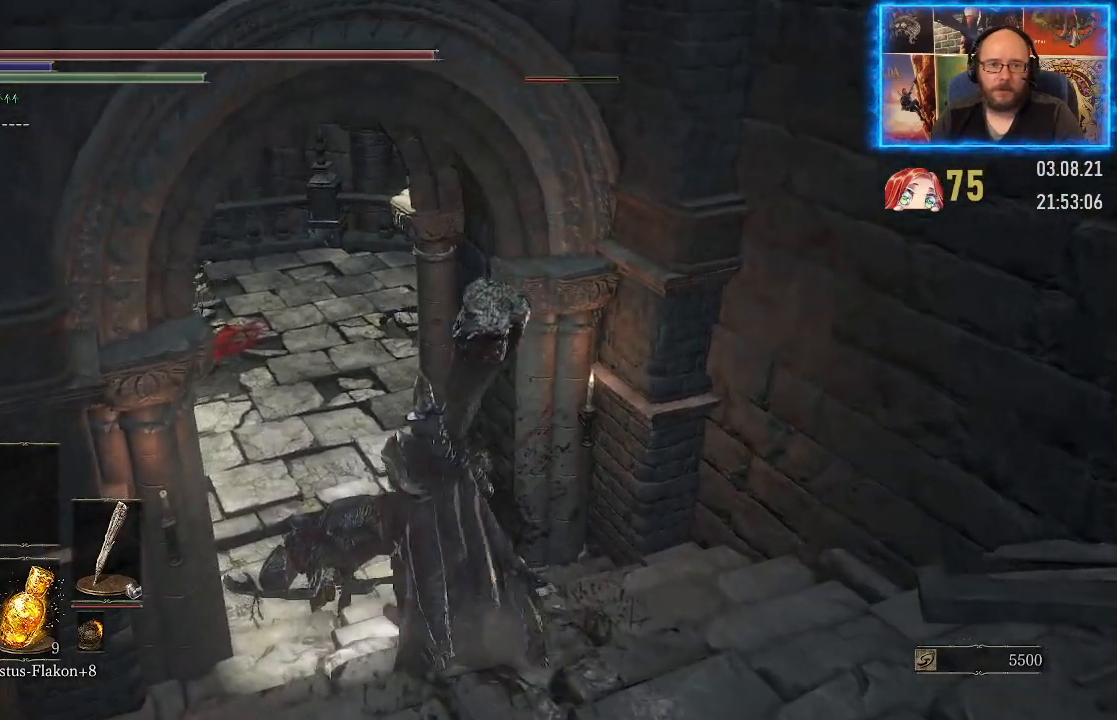
{"buttons": [], "left_stick": "up", "right_stick": "right", "events": [[433, "right_stick", "right"]]}
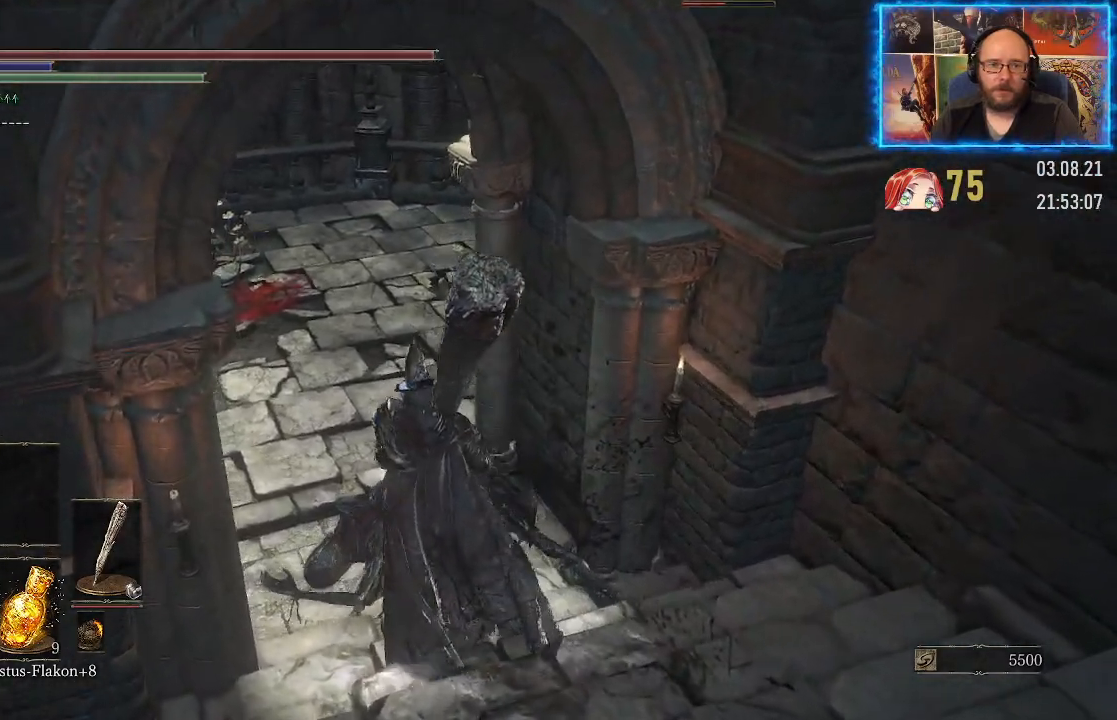
{"buttons": [], "left_stick": "up-left", "right_stick": "right", "events": [[267, "left_stick", "up-left"]]}
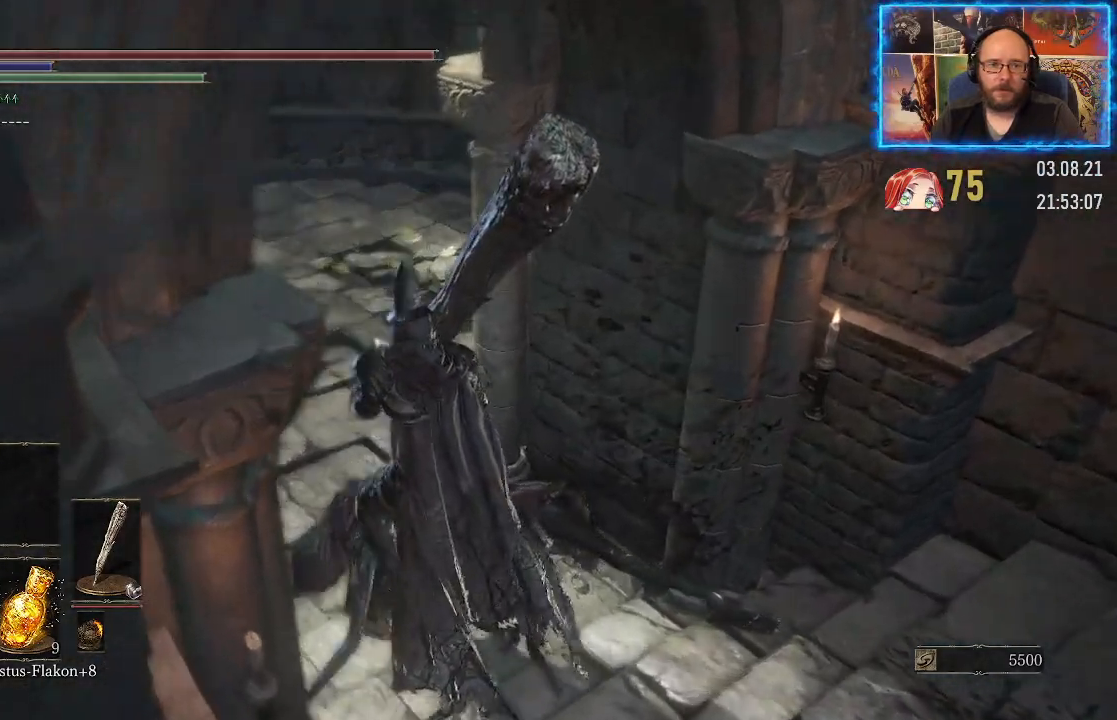
{"buttons": [], "left_stick": "up-left", "right_stick": "right", "events": []}
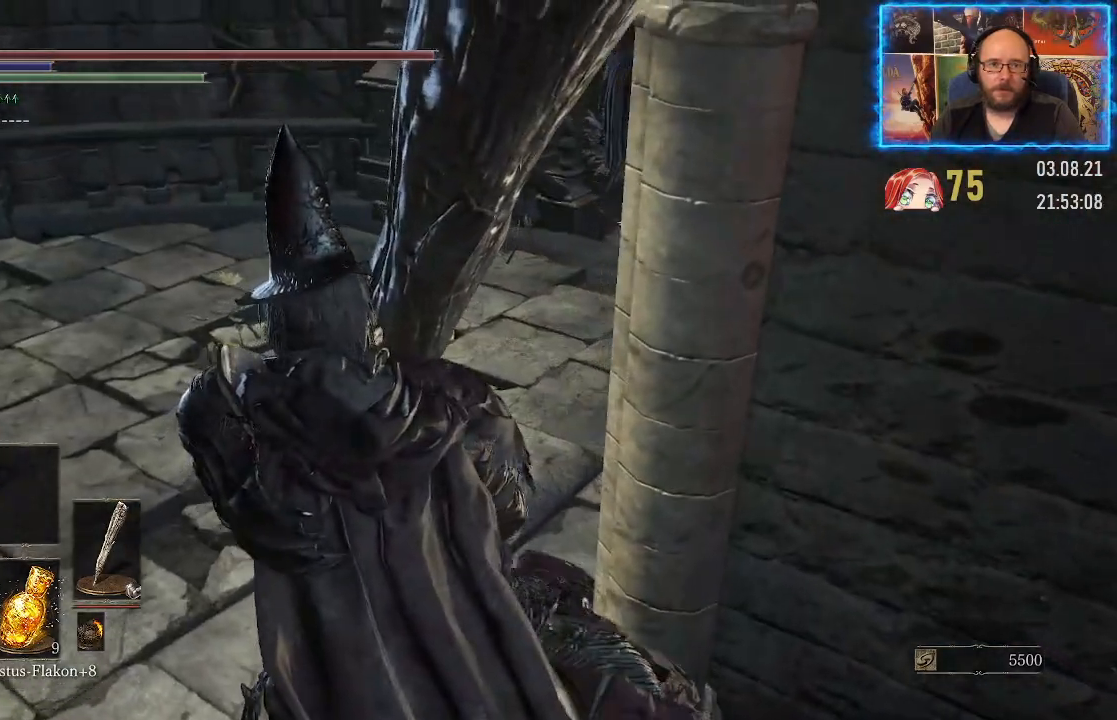
{"buttons": [], "left_stick": "up-left", "right_stick": "right", "events": []}
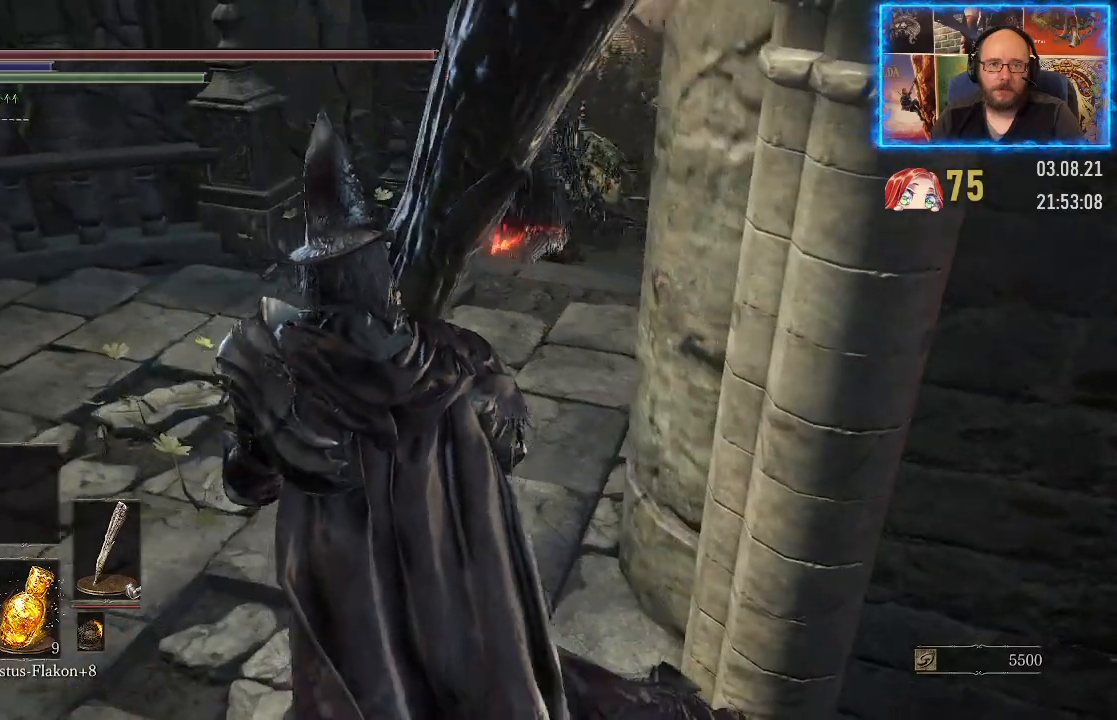
{"buttons": [], "left_stick": "up-left", "right_stick": "down-right", "events": [[50, "right_stick", "down-right"]]}
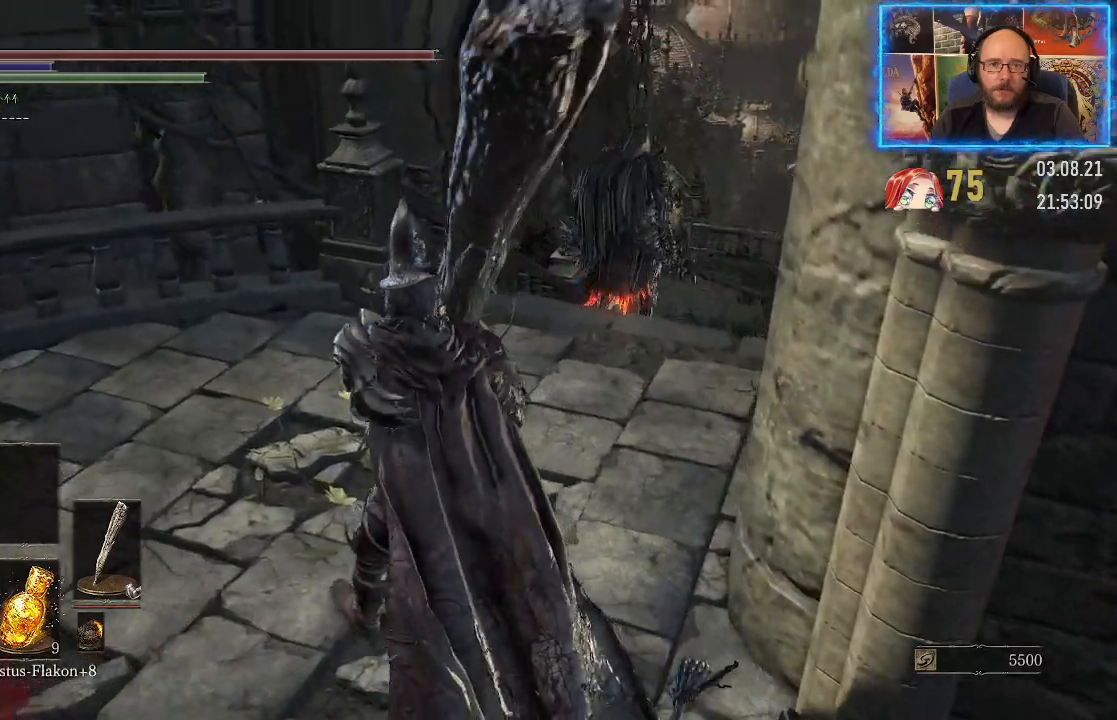
{"buttons": [], "left_stick": "up", "right_stick": "down", "events": [[250, "left_stick", "up"], [367, "right_stick", "down"]]}
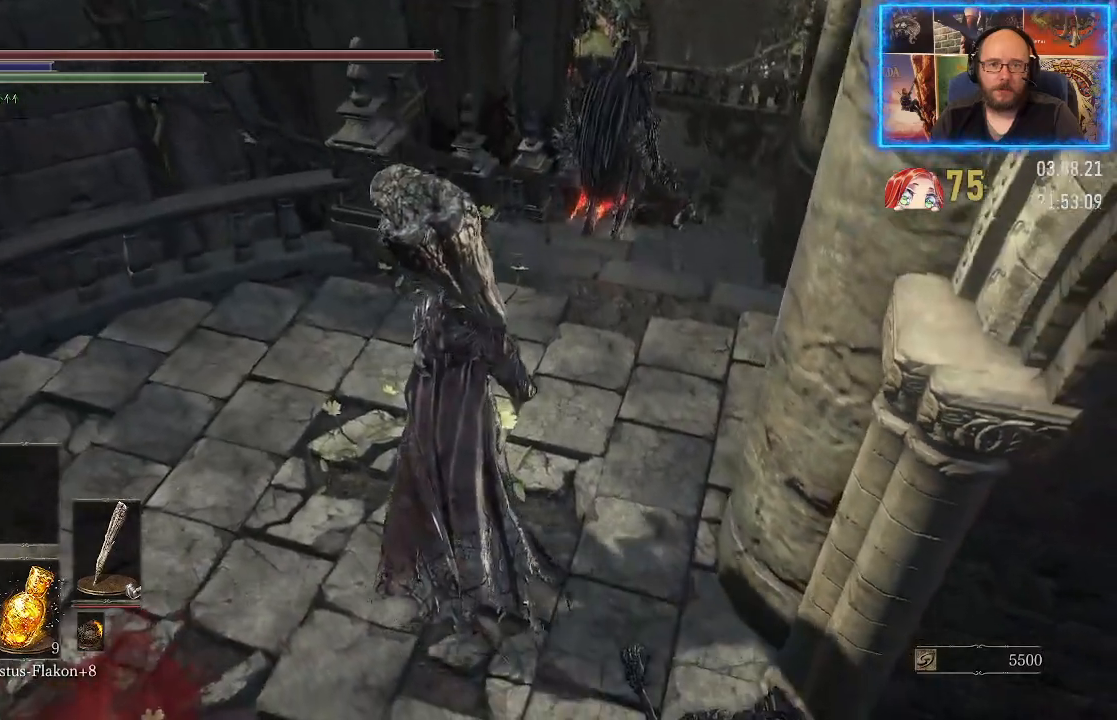
{"buttons": ["R3"], "left_stick": "up", "right_stick": "down", "events": [[417, "R3", "down"]]}
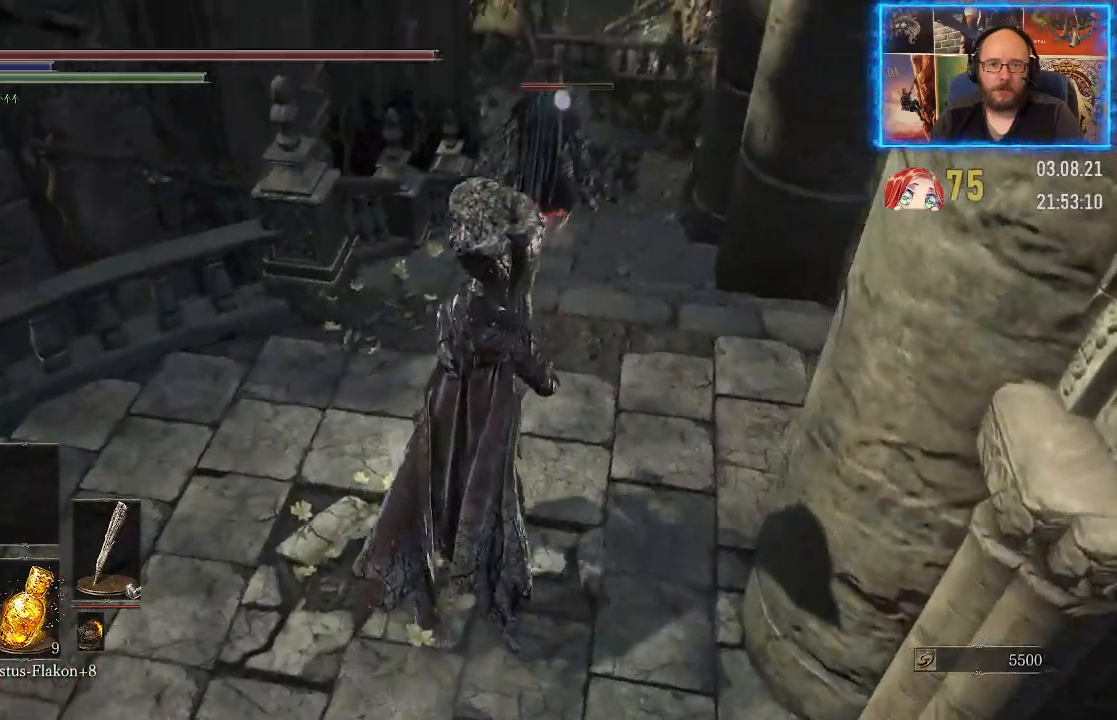
{"buttons": [], "left_stick": "up", "right_stick": "center", "events": [[50, "R3", "up"], [283, "right_stick", "center"]]}
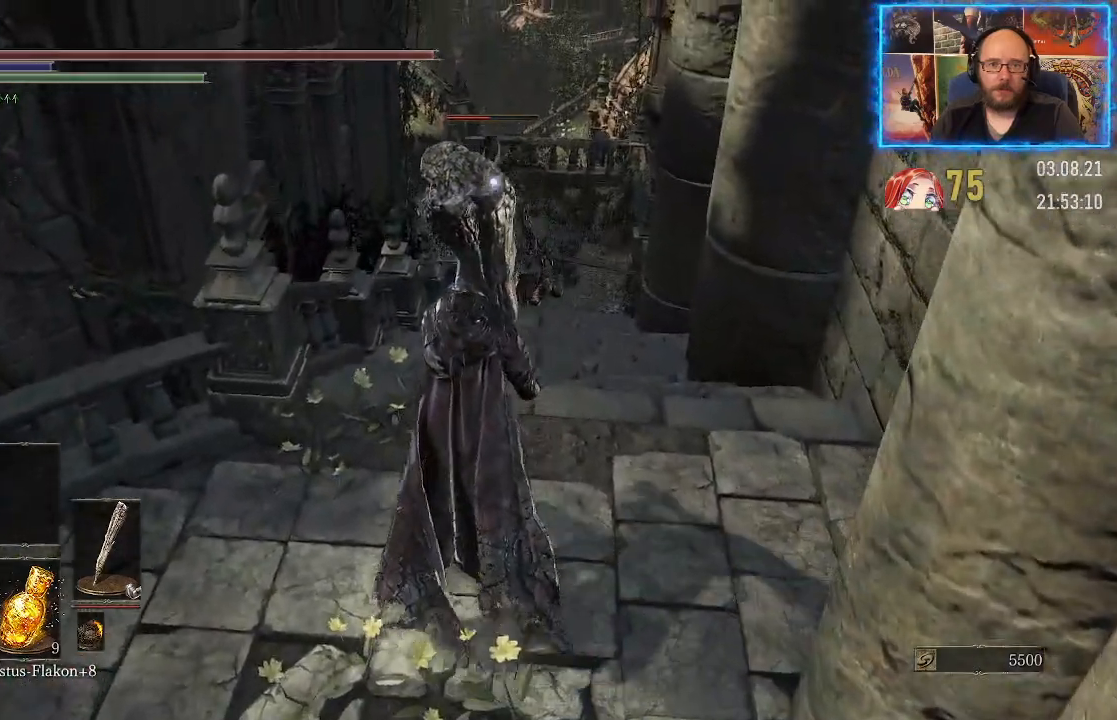
{"buttons": ["B"], "left_stick": "up", "right_stick": "center", "events": [[150, "B", "down"]]}
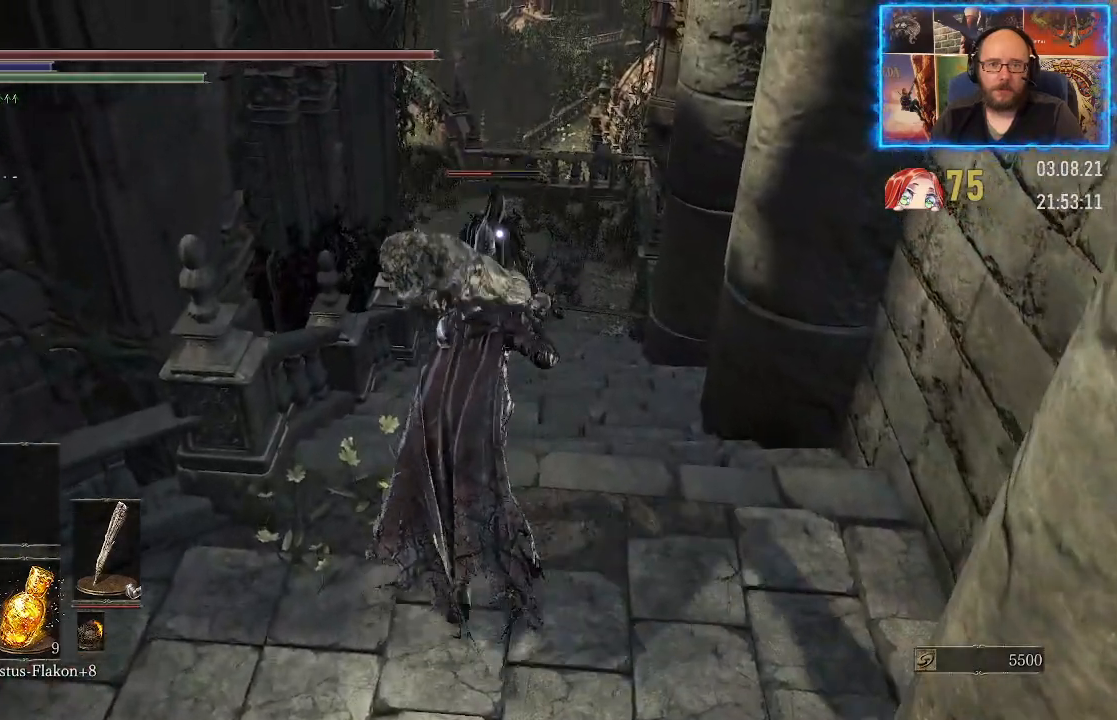
{"buttons": ["B"], "left_stick": "up", "right_stick": "center", "events": []}
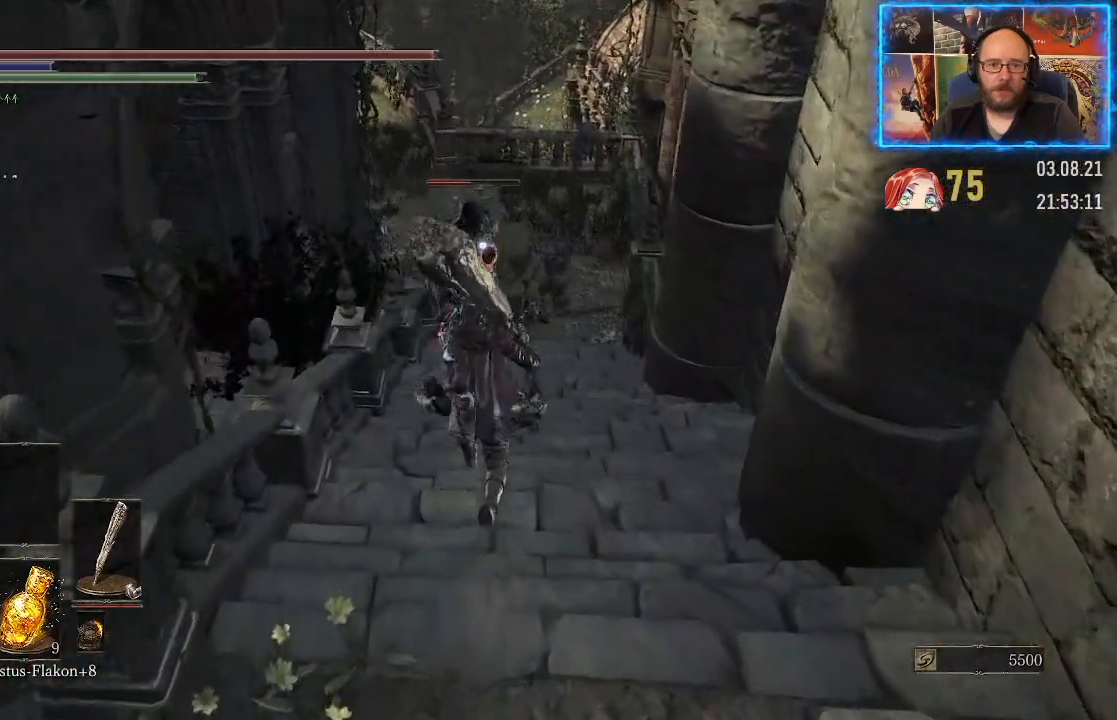
{"buttons": [], "left_stick": "up", "right_stick": "center", "events": [[50, "R2", "down"], [333, "R2", "up"], [400, "B", "up"]]}
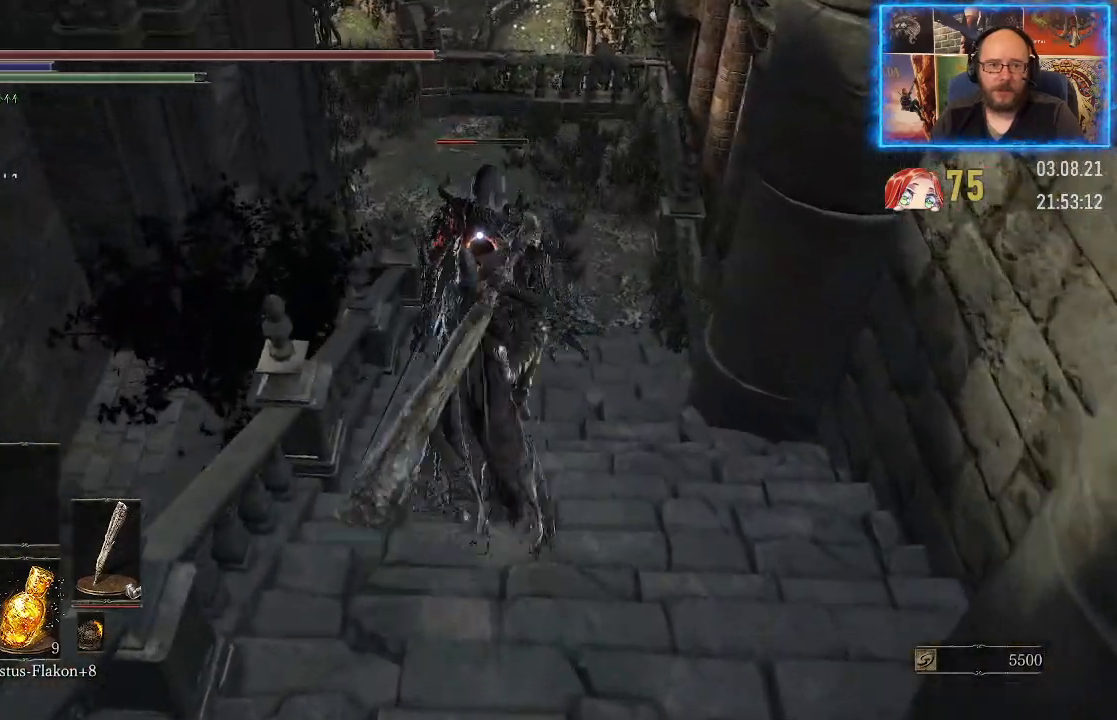
{"buttons": [], "left_stick": "up", "right_stick": "center", "events": []}
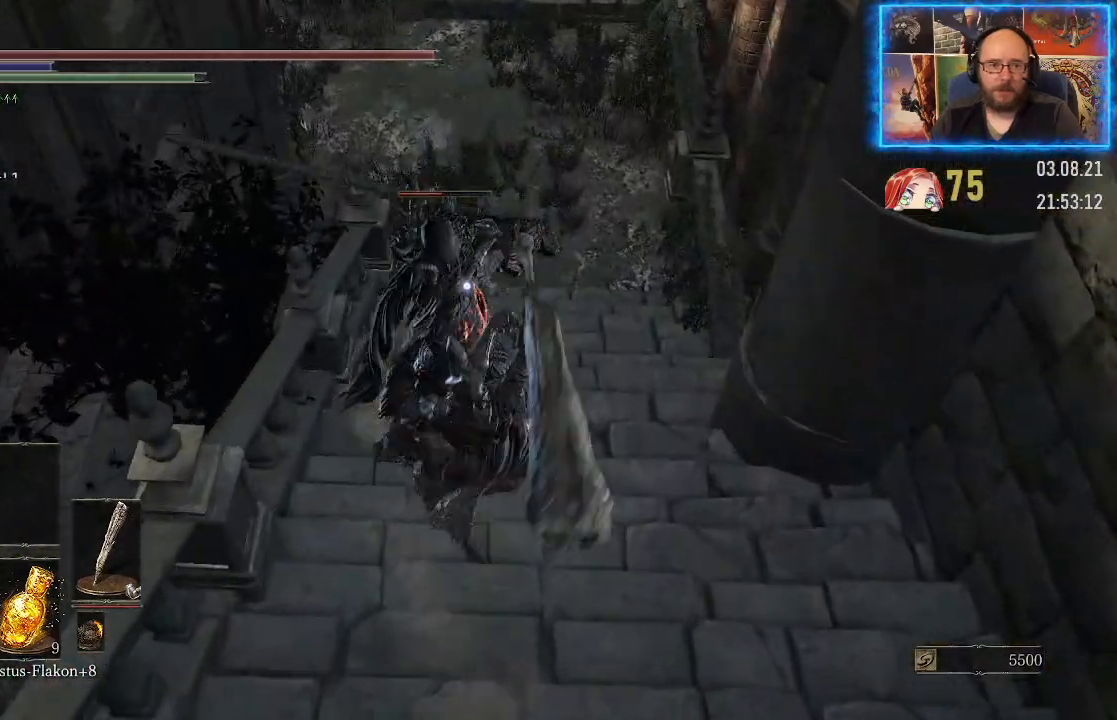
{"buttons": [], "left_stick": "up-left", "right_stick": "center", "events": [[133, "left_stick", "up-left"]]}
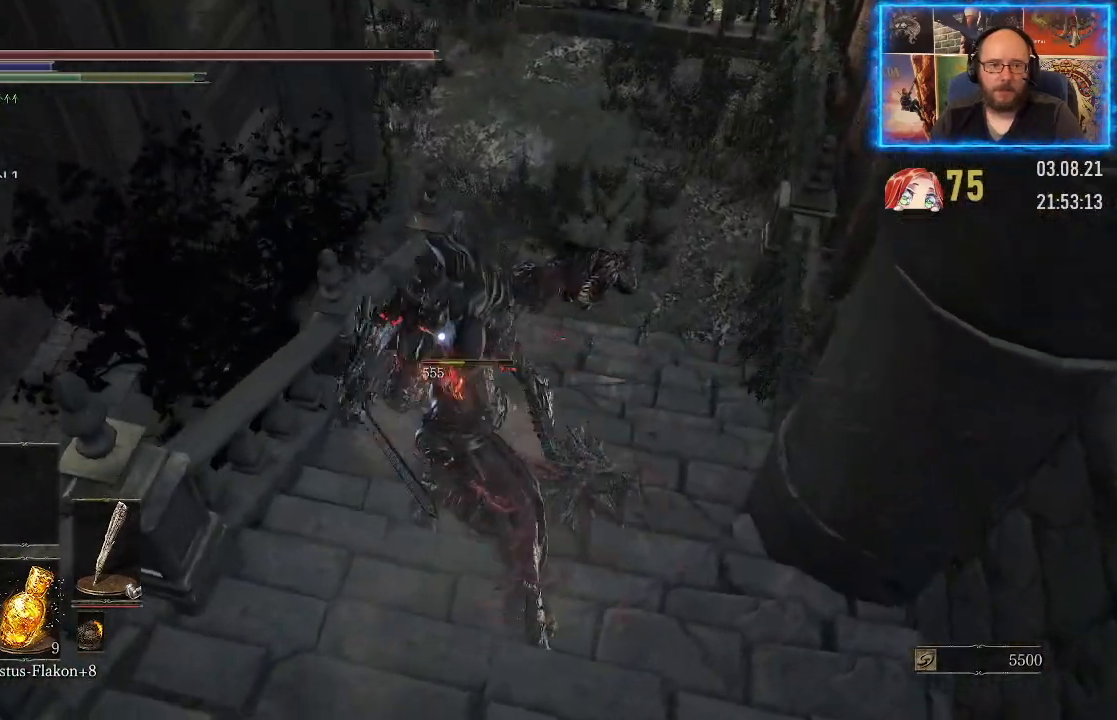
{"buttons": [], "left_stick": "center", "right_stick": "center", "events": [[233, "left_stick", "center"]]}
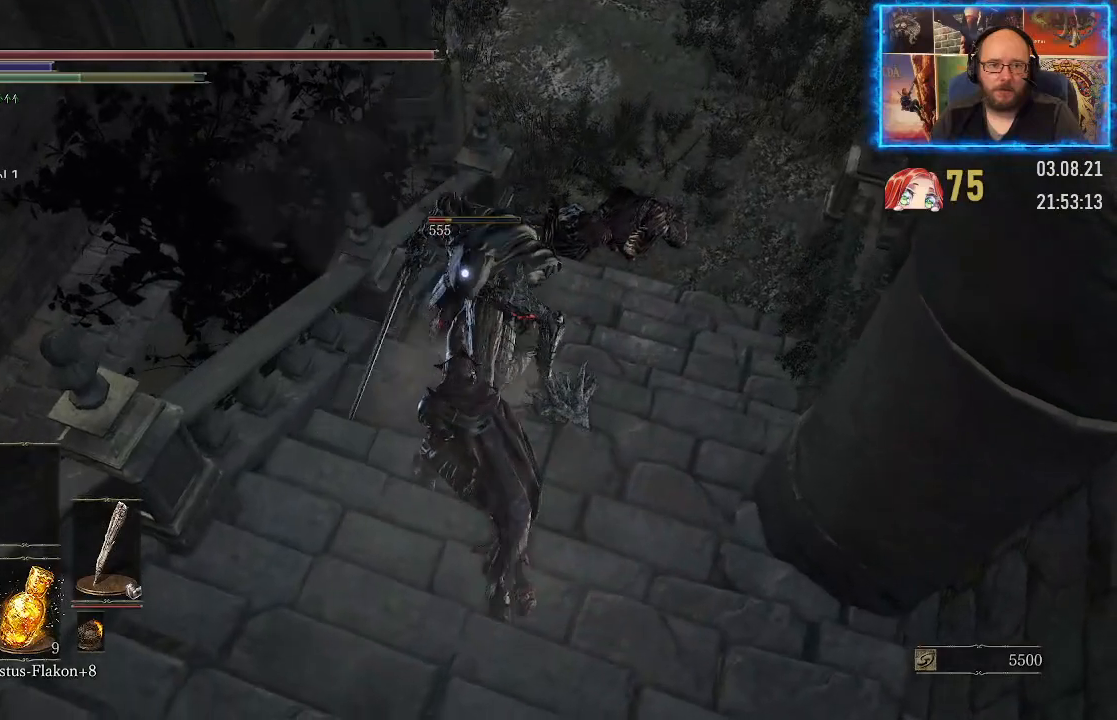
{"buttons": [], "left_stick": "center", "right_stick": "center", "events": []}
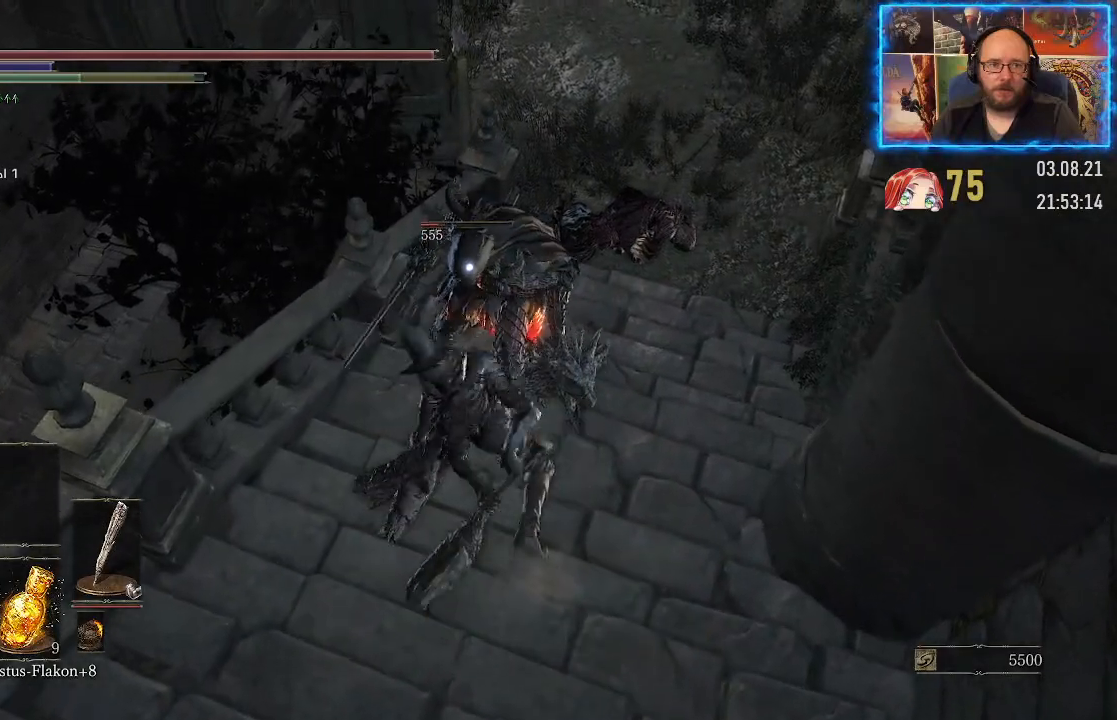
{"buttons": [], "left_stick": "center", "right_stick": "center", "events": []}
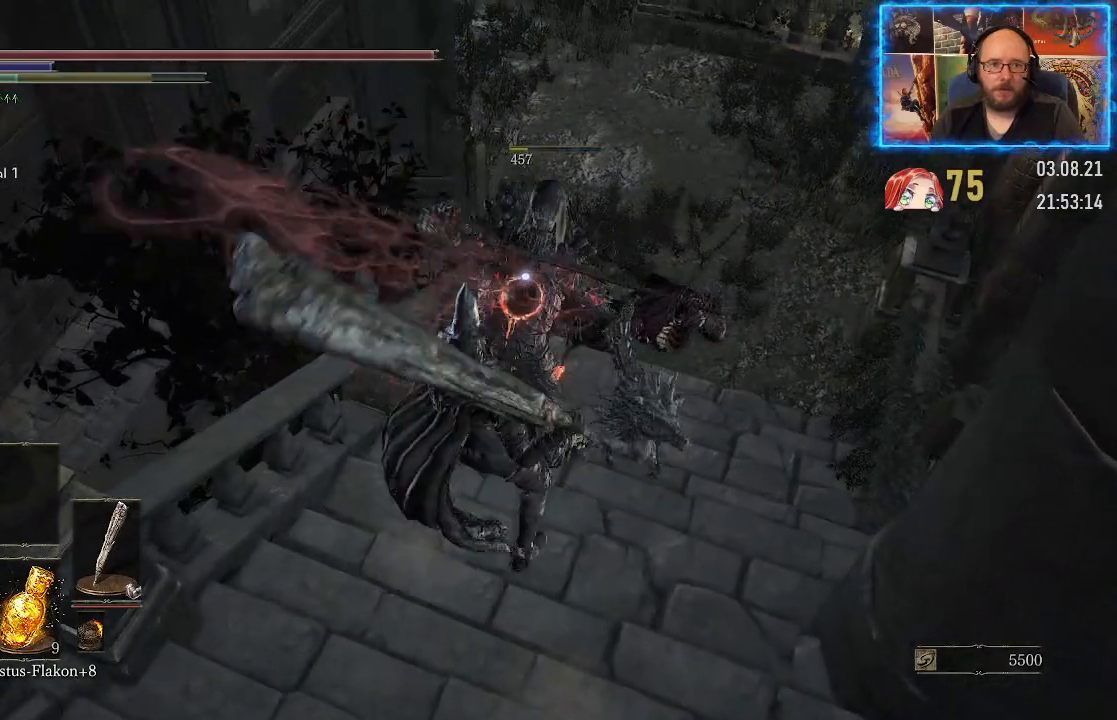
{"buttons": [], "left_stick": "center", "right_stick": "center", "events": []}
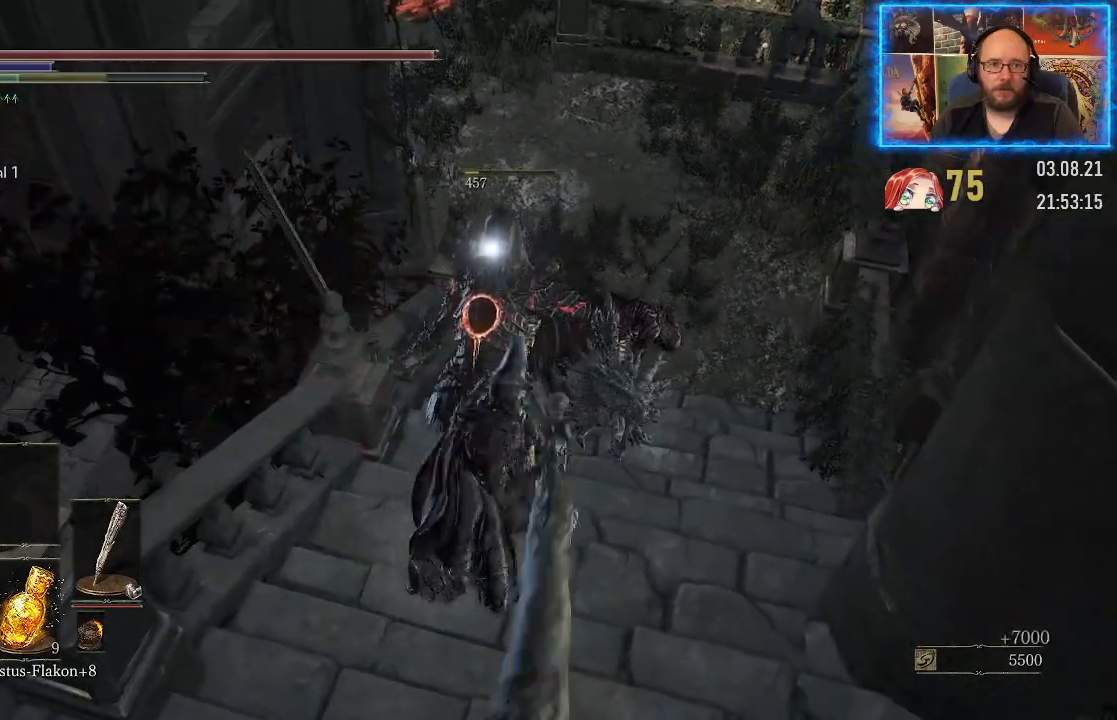
{"buttons": [], "left_stick": "center", "right_stick": "center", "events": [[167, "right_stick", "right"], [317, "right_stick", "center"]]}
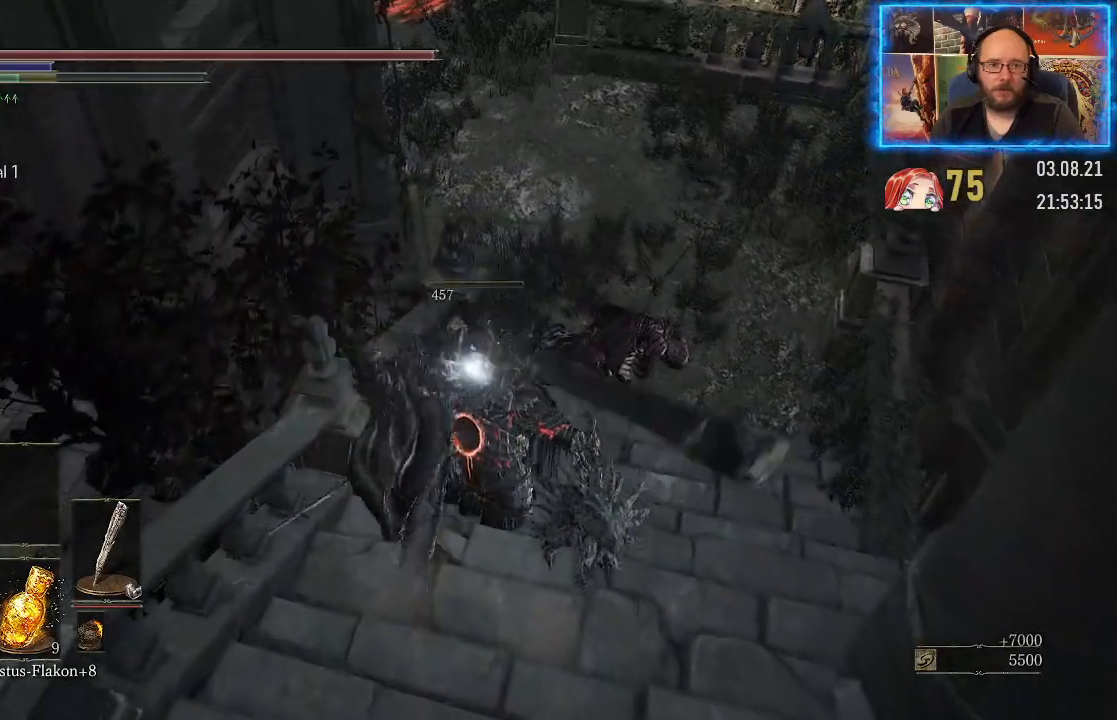
{"buttons": [], "left_stick": "center", "right_stick": "center", "events": []}
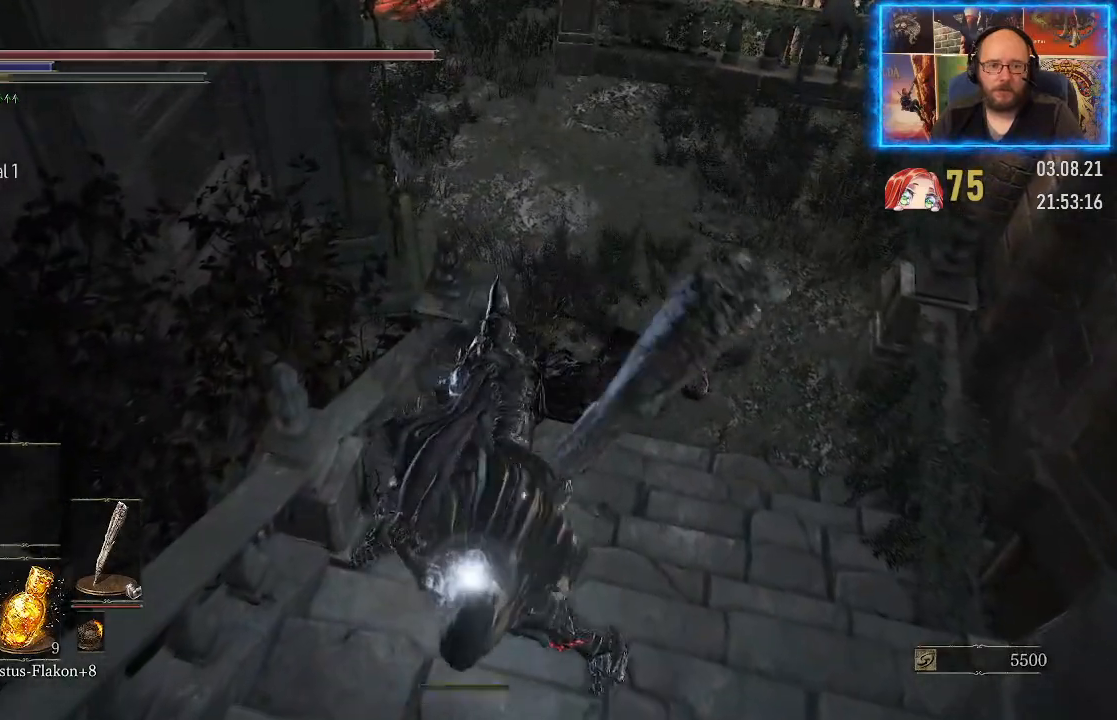
{"buttons": [], "left_stick": "down", "right_stick": "center", "events": [[83, "left_stick", "down"]]}
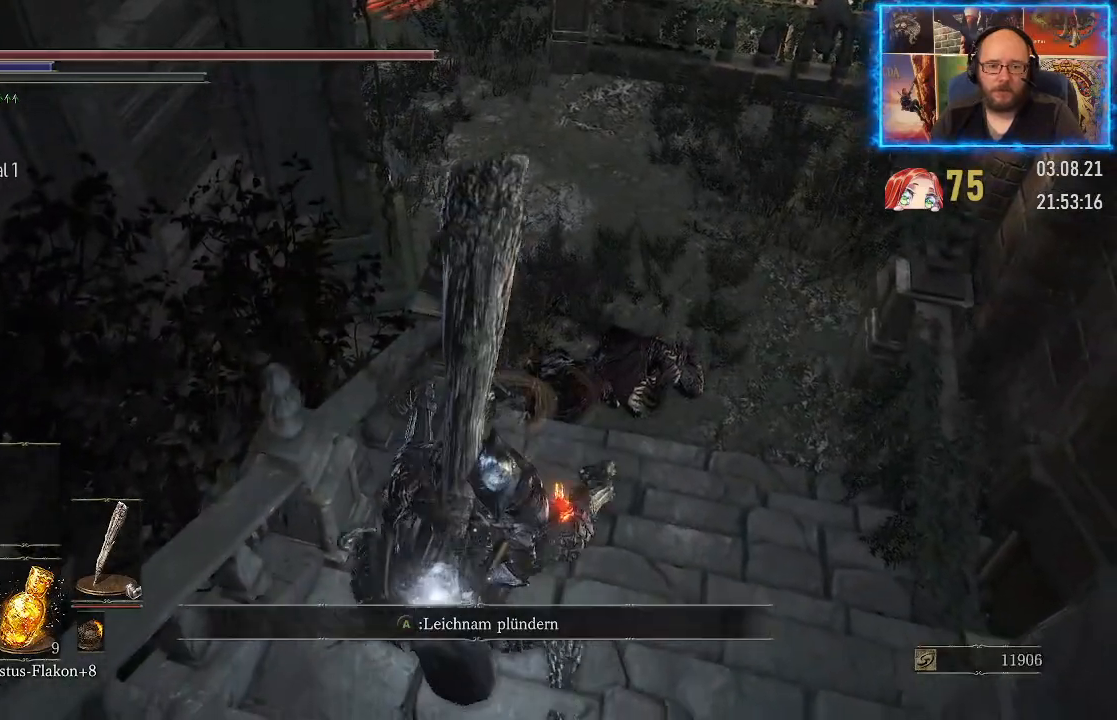
{"buttons": [], "left_stick": "center", "right_stick": "center", "events": [[33, "left_stick", "center"], [50, "A", "down"], [183, "A", "up"]]}
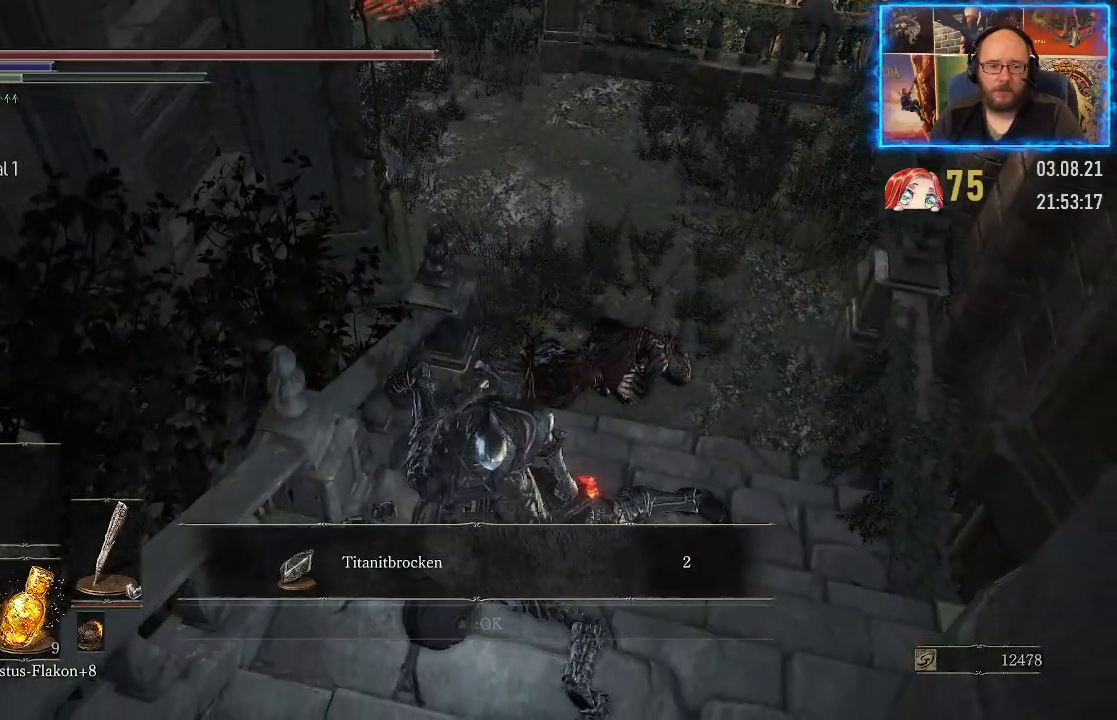
{"buttons": [], "left_stick": "up-right", "right_stick": "center", "events": [[67, "left_stick", "up-right"], [267, "A", "down"], [383, "A", "up"]]}
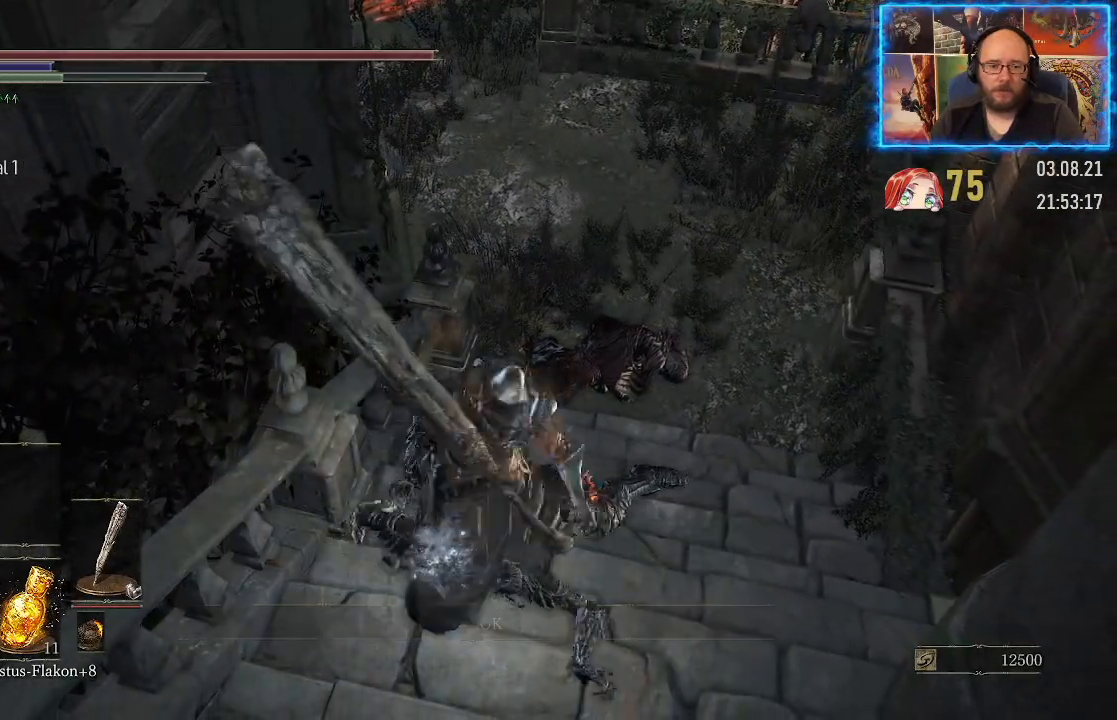
{"buttons": [], "left_stick": "up-right", "right_stick": "up-left", "events": [[167, "right_stick", "up-left"]]}
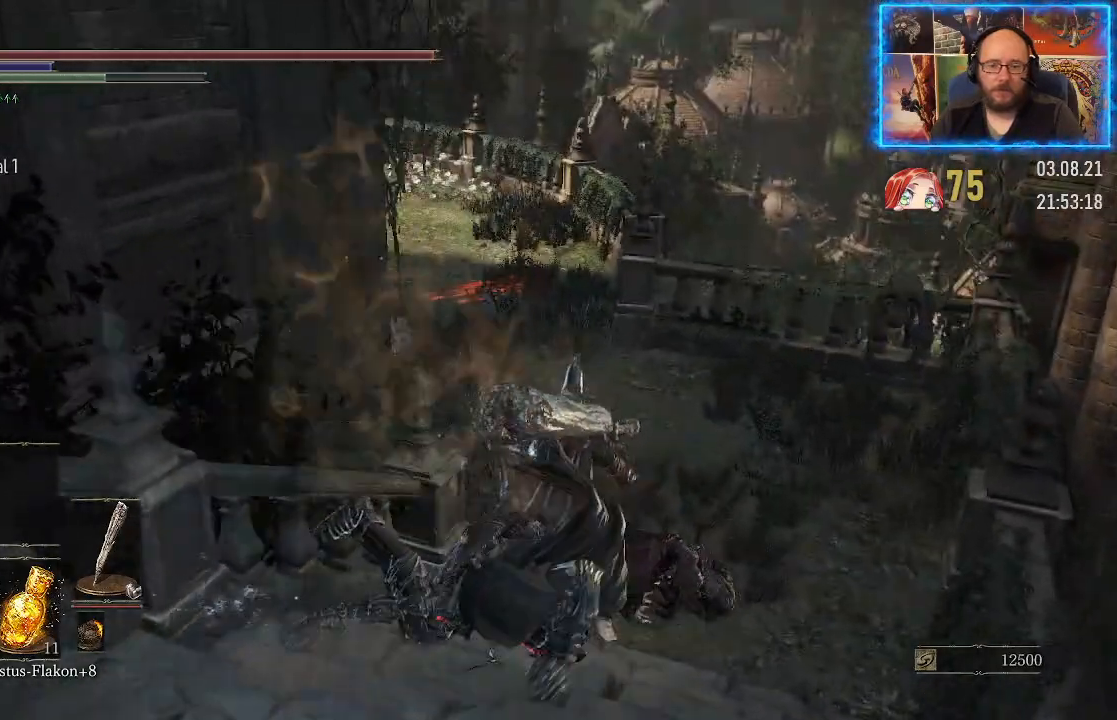
{"buttons": [], "left_stick": "up", "right_stick": "left", "events": [[167, "right_stick", "left"], [417, "left_stick", "up"]]}
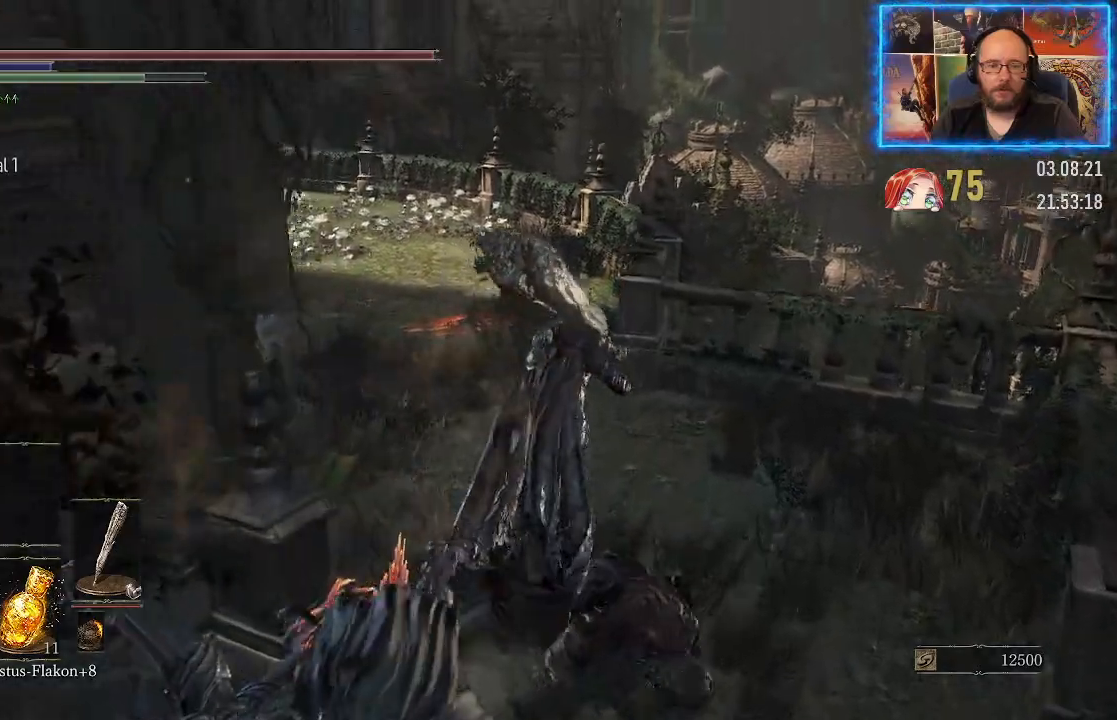
{"buttons": [], "left_stick": "up", "right_stick": "left", "events": []}
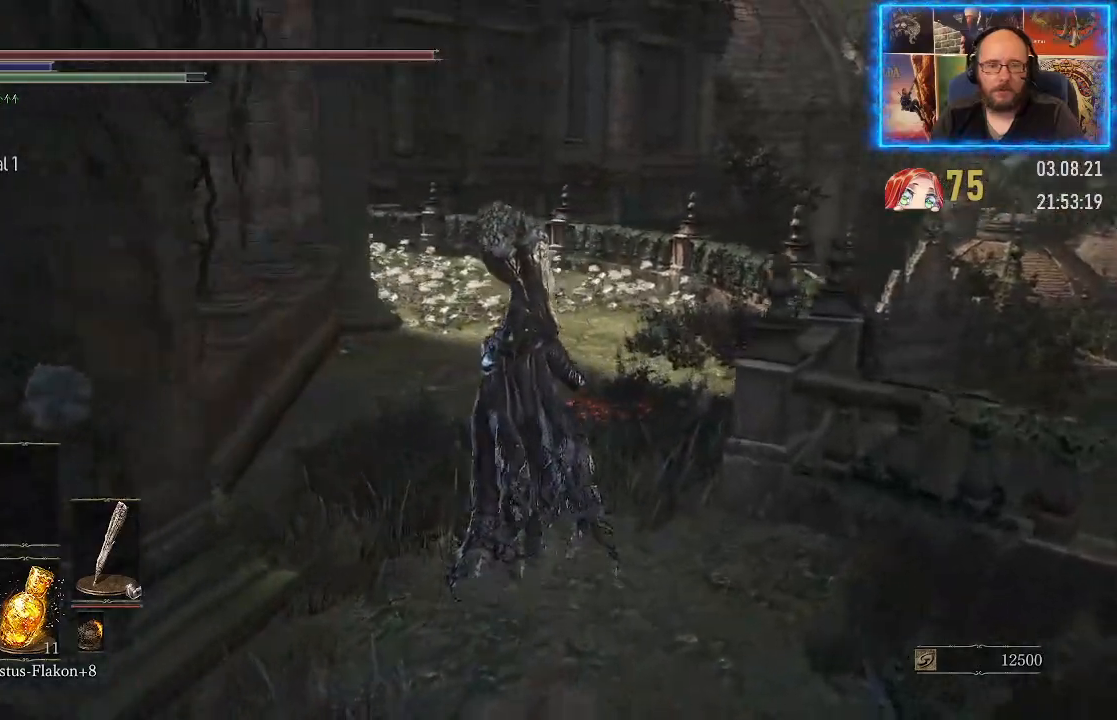
{"buttons": [], "left_stick": "up", "right_stick": "left", "events": []}
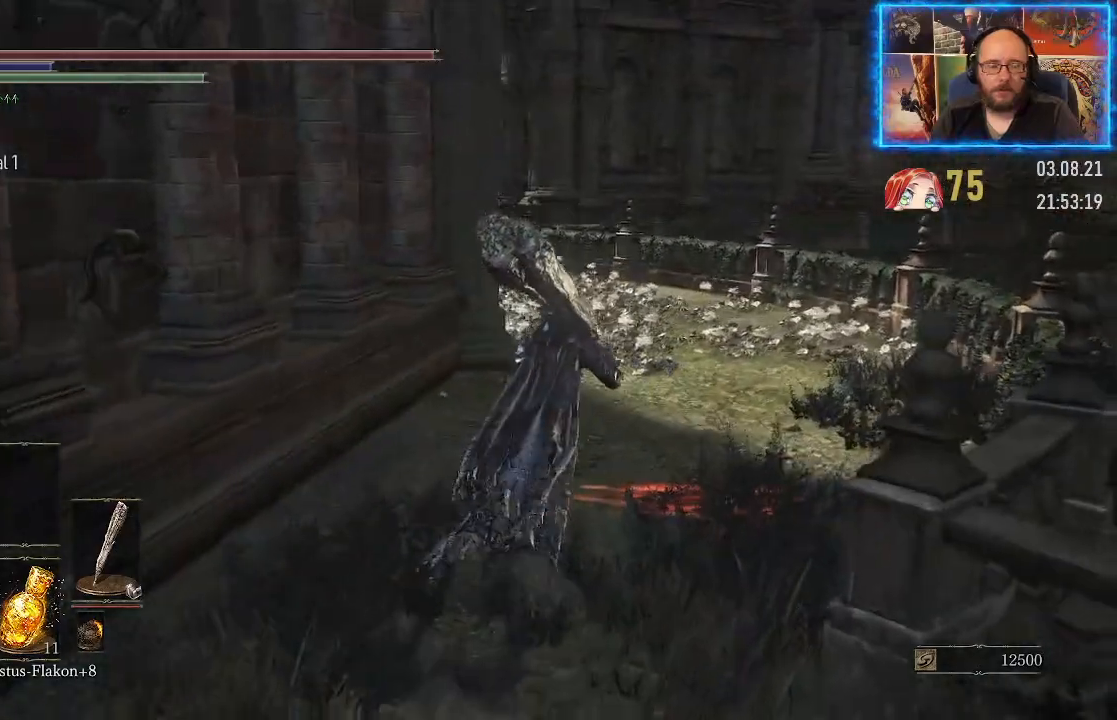
{"buttons": [], "left_stick": "up", "right_stick": "left", "events": []}
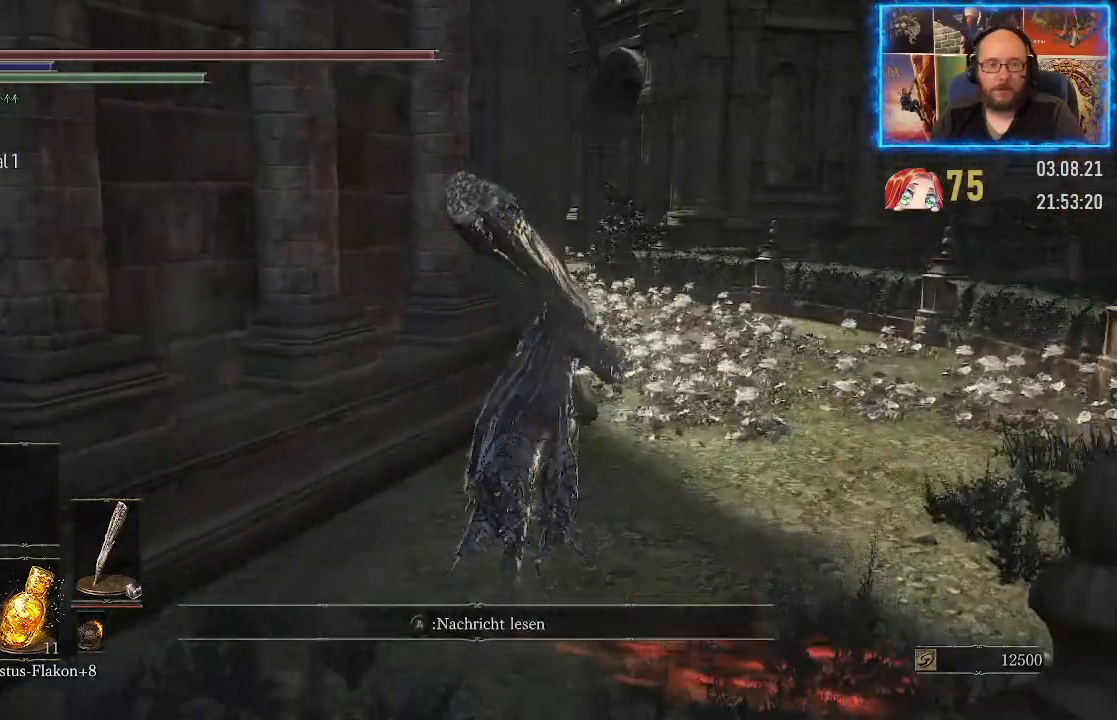
{"buttons": [], "left_stick": "up", "right_stick": "left", "events": []}
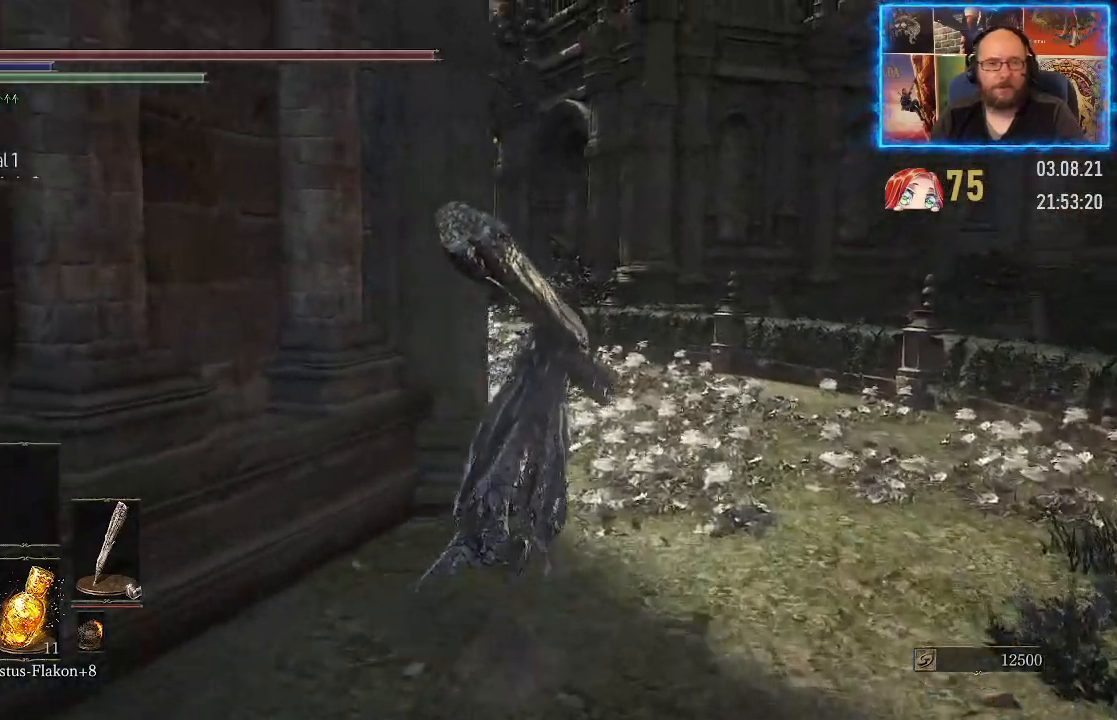
{"buttons": [], "left_stick": "up", "right_stick": "left", "events": []}
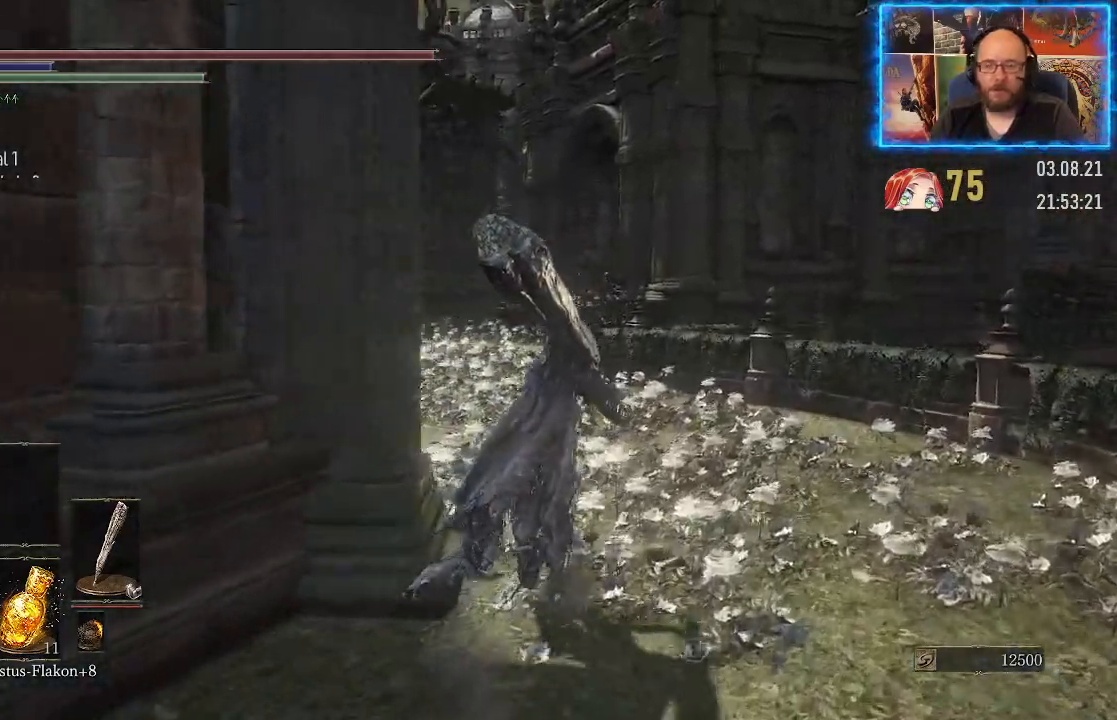
{"buttons": [], "left_stick": "up", "right_stick": "left", "events": []}